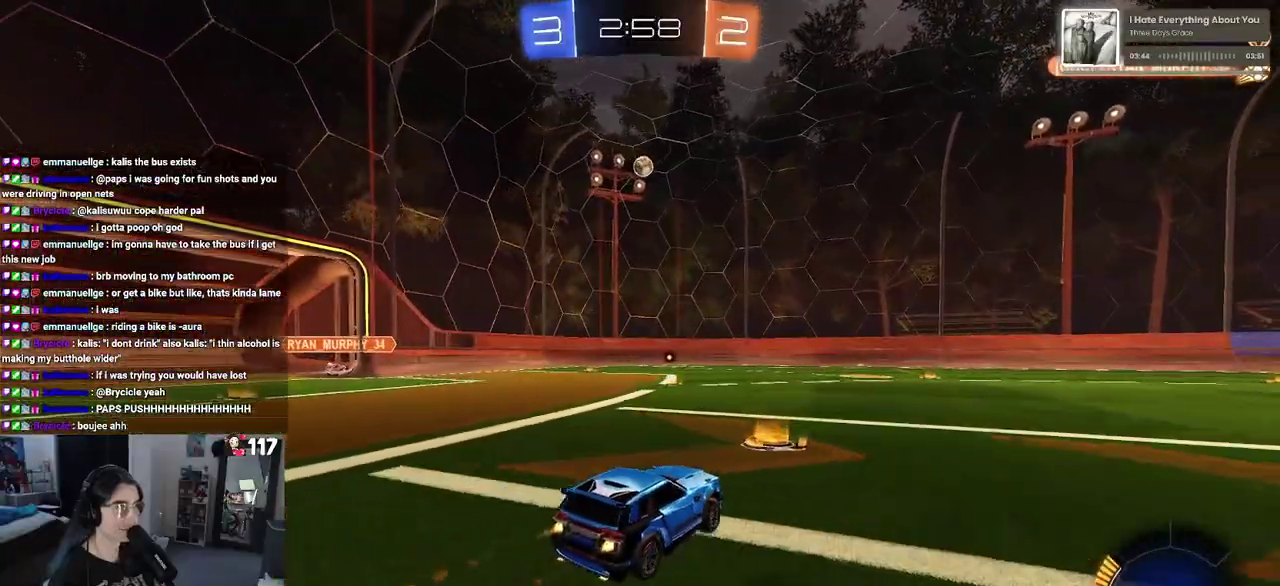
Gameplay with a controller (PlayStation layout); each line is a JSON object with the inputs held at the frame after it. "events" lists button and stick changes between this image and that frame as [ms after this image, input, new state], when the widget could be followed in between. Not read: L1 R1.
{"buttons": ["R2"], "left_stick": "center", "right_stick": "center", "events": []}
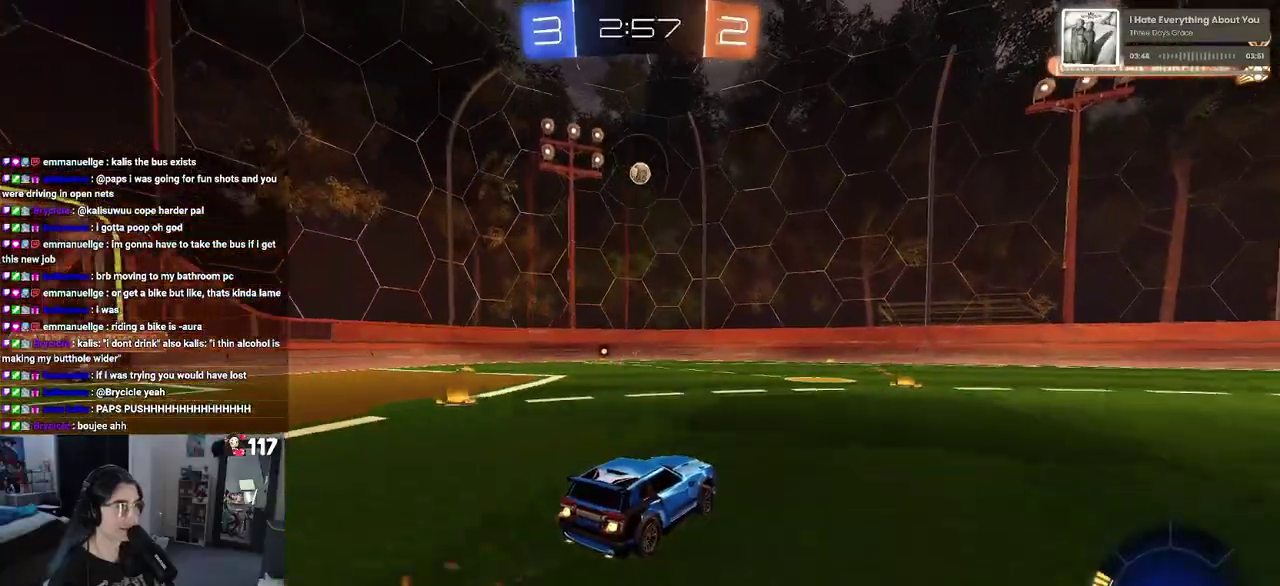
{"buttons": ["R2"], "left_stick": "center", "right_stick": "center", "events": [[300, "left_stick", "left"], [383, "left_stick", "center"]]}
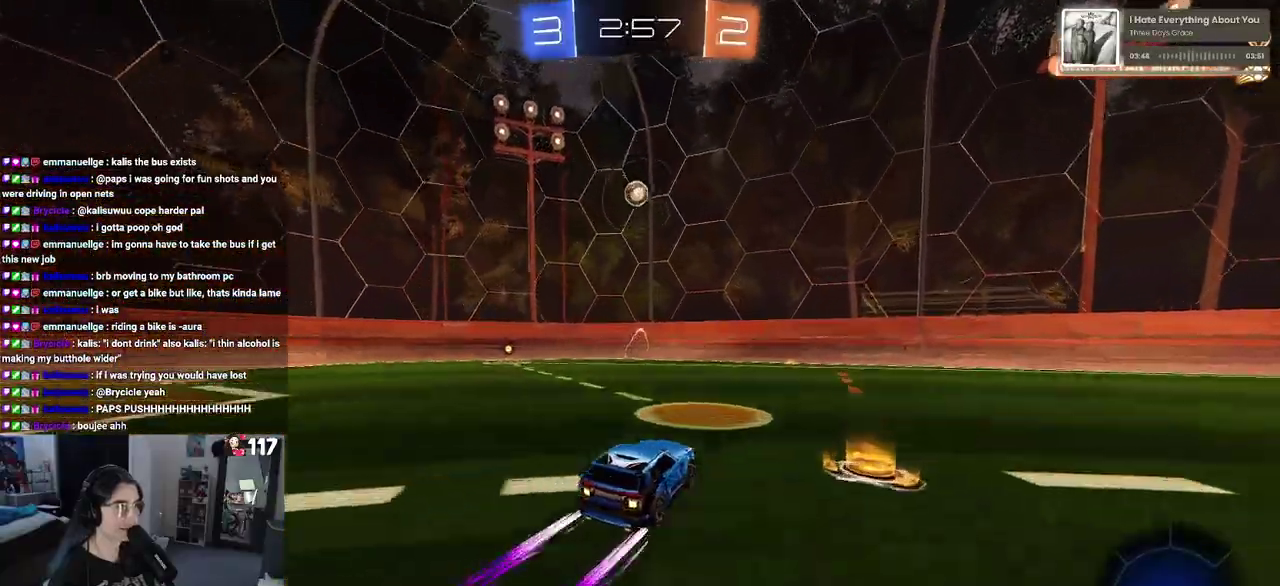
{"buttons": ["R2"], "left_stick": "center", "right_stick": "center", "events": []}
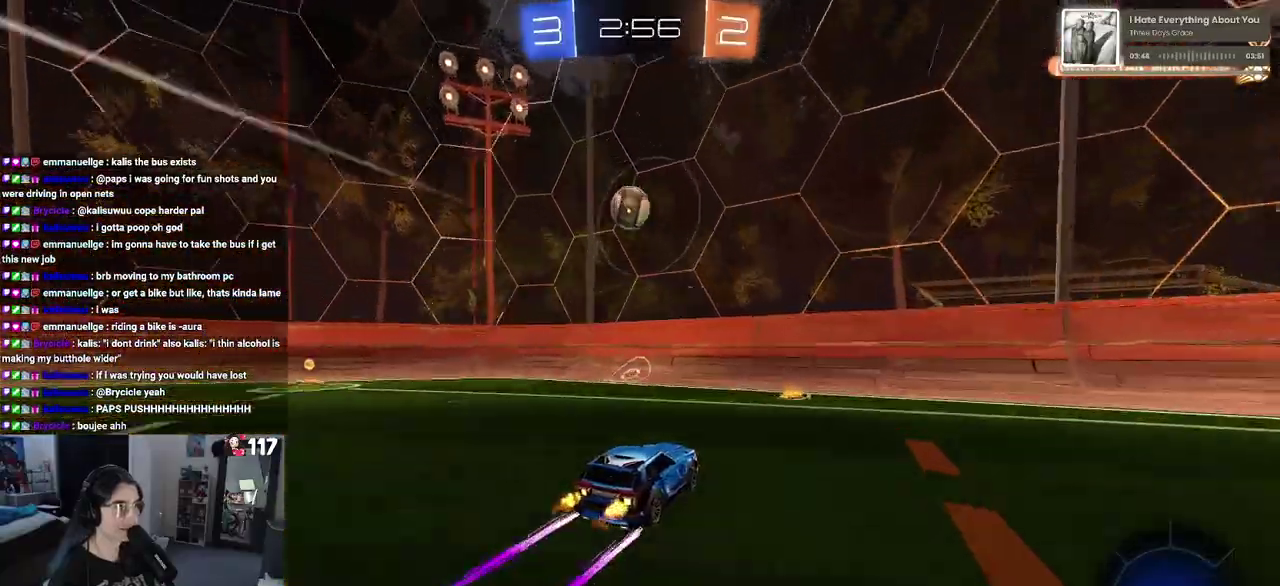
{"buttons": ["R2"], "left_stick": "left", "right_stick": "center", "events": [[267, "left_stick", "left"], [383, "left_stick", "center"], [450, "left_stick", "left"]]}
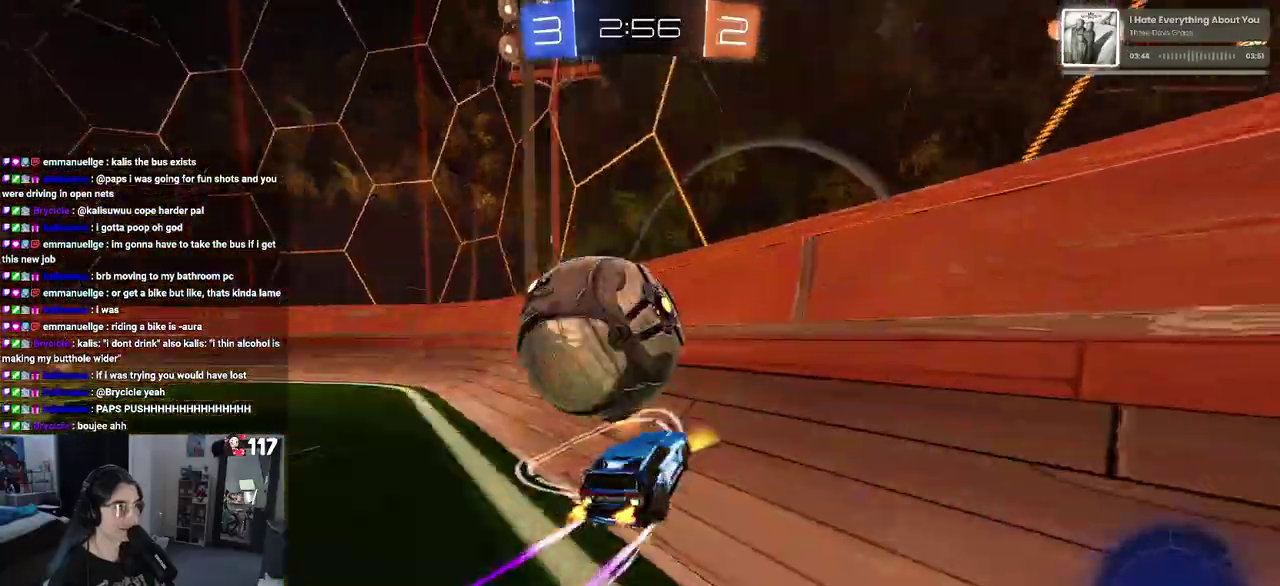
{"buttons": ["R2"], "left_stick": "left", "right_stick": "center", "events": [[33, "SQUARE", "down"], [133, "SQUARE", "up"]]}
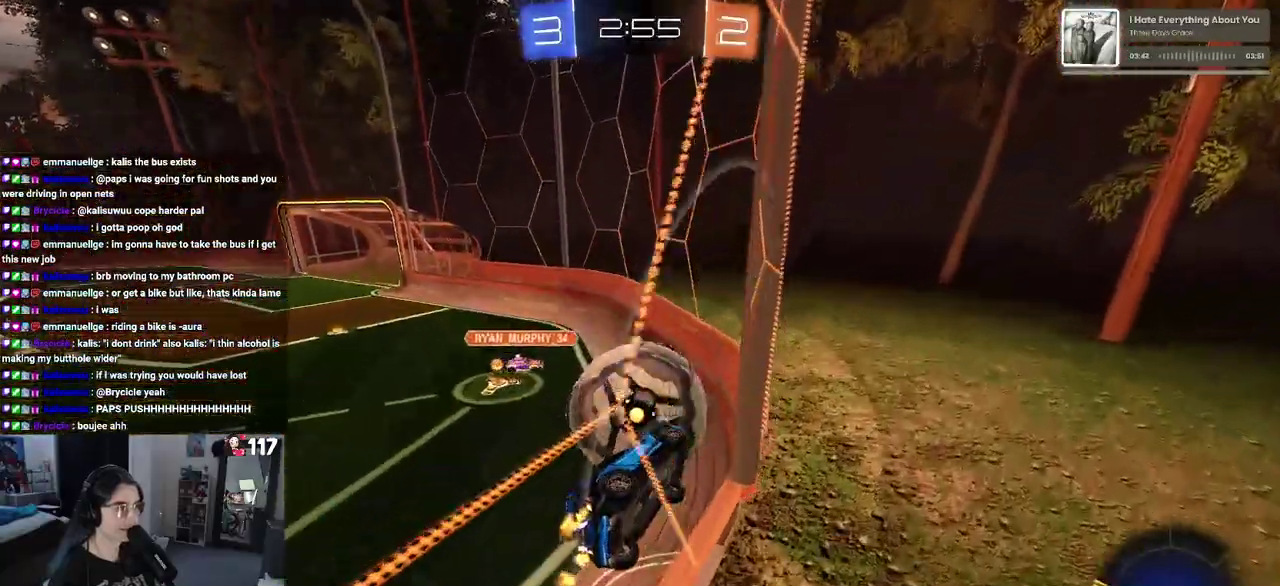
{"buttons": ["R2"], "left_stick": "left", "right_stick": "center", "events": [[33, "left_stick", "center"], [283, "left_stick", "right"], [333, "left_stick", "center"], [500, "left_stick", "left"]]}
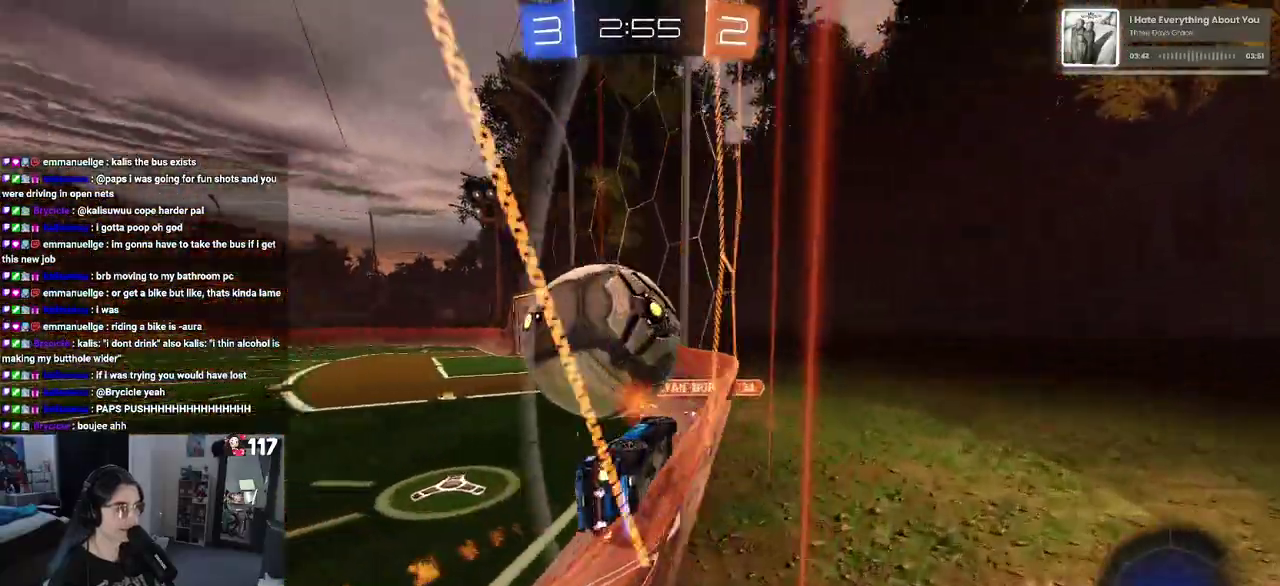
{"buttons": ["R2"], "left_stick": "left", "right_stick": "center", "events": [[100, "left_stick", "center"], [283, "left_stick", "right"], [400, "left_stick", "center"], [467, "left_stick", "left"]]}
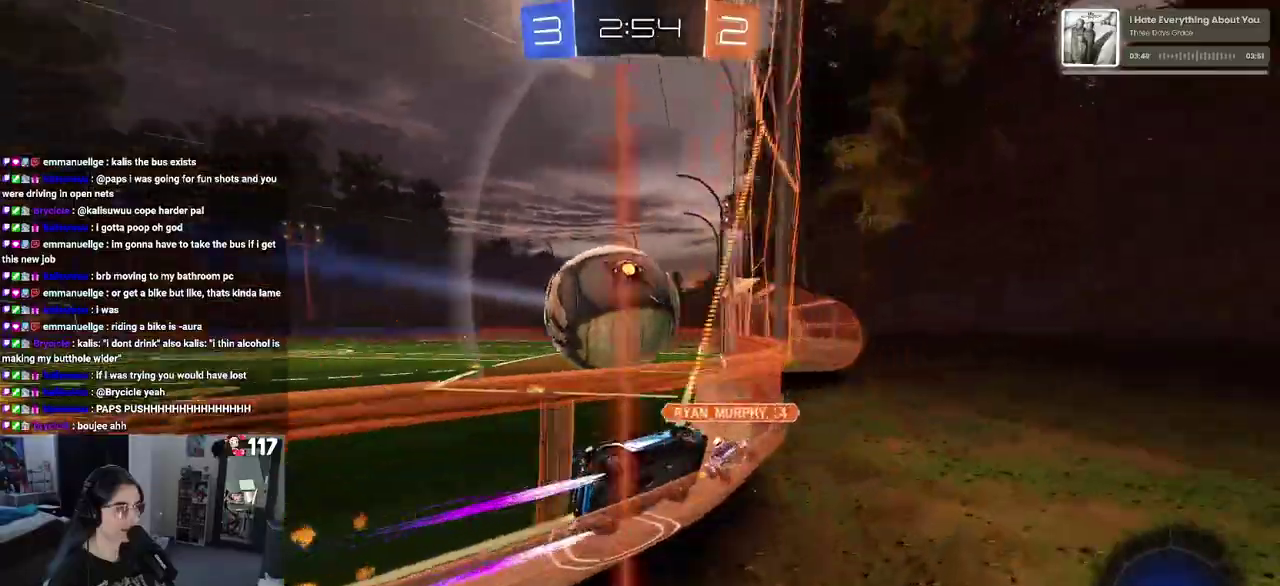
{"buttons": ["R2"], "left_stick": "center", "right_stick": "center", "events": [[500, "left_stick", "center"]]}
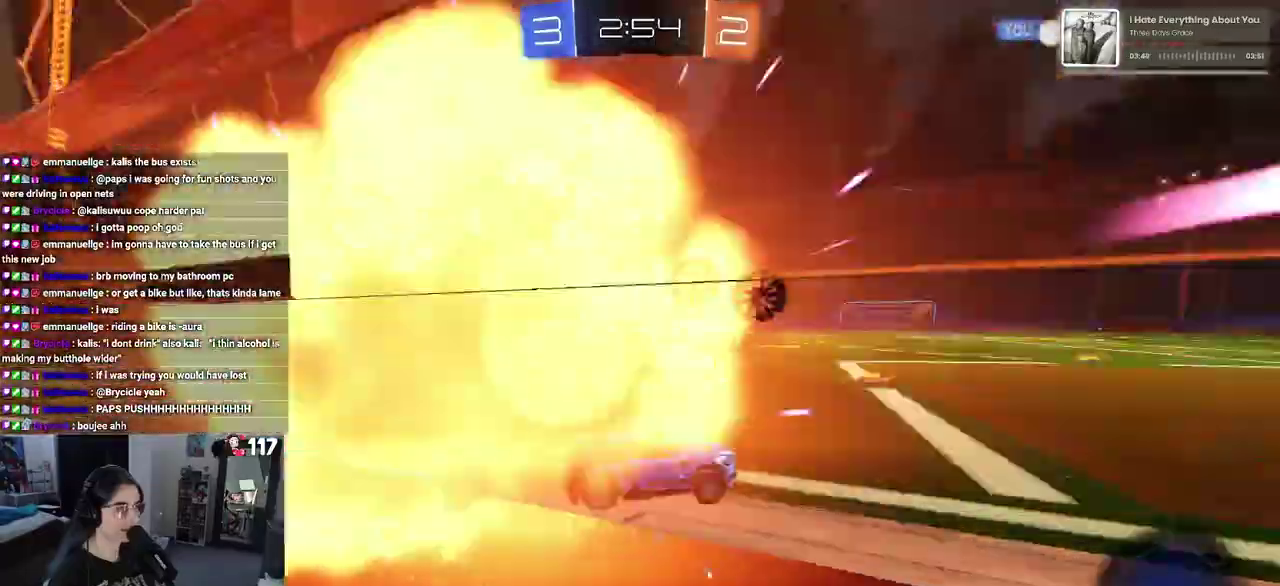
{"buttons": ["R2"], "left_stick": "left", "right_stick": "center", "events": [[217, "left_stick", "left"]]}
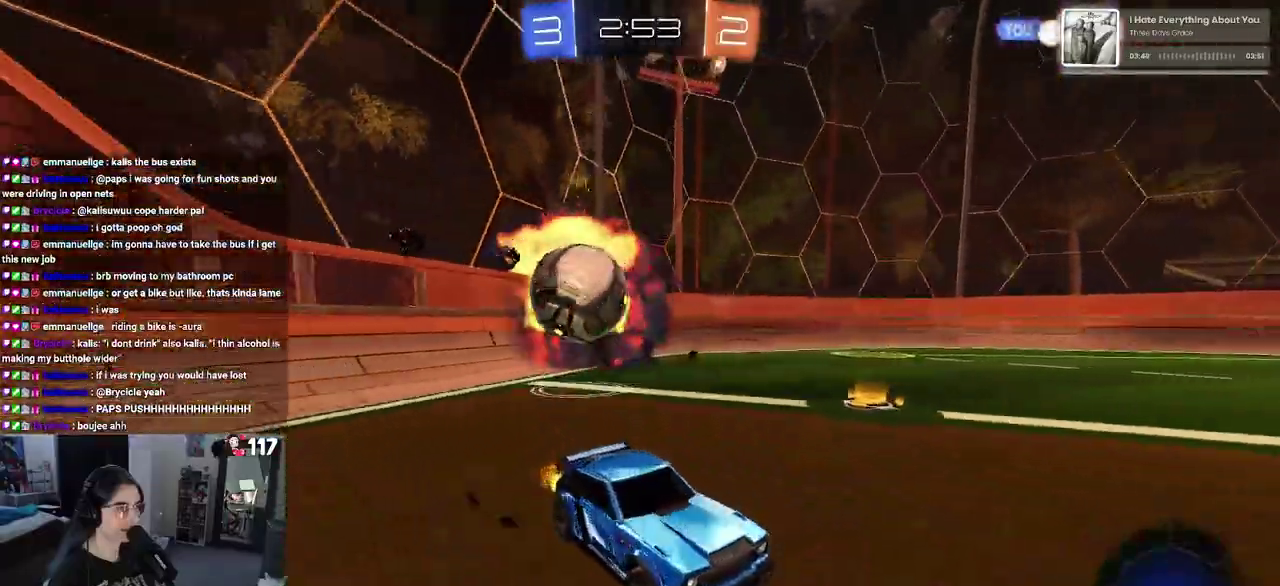
{"buttons": ["R2"], "left_stick": "down-right", "right_stick": "center", "events": [[133, "left_stick", "down-right"], [150, "SQUARE", "down"], [467, "SQUARE", "up"]]}
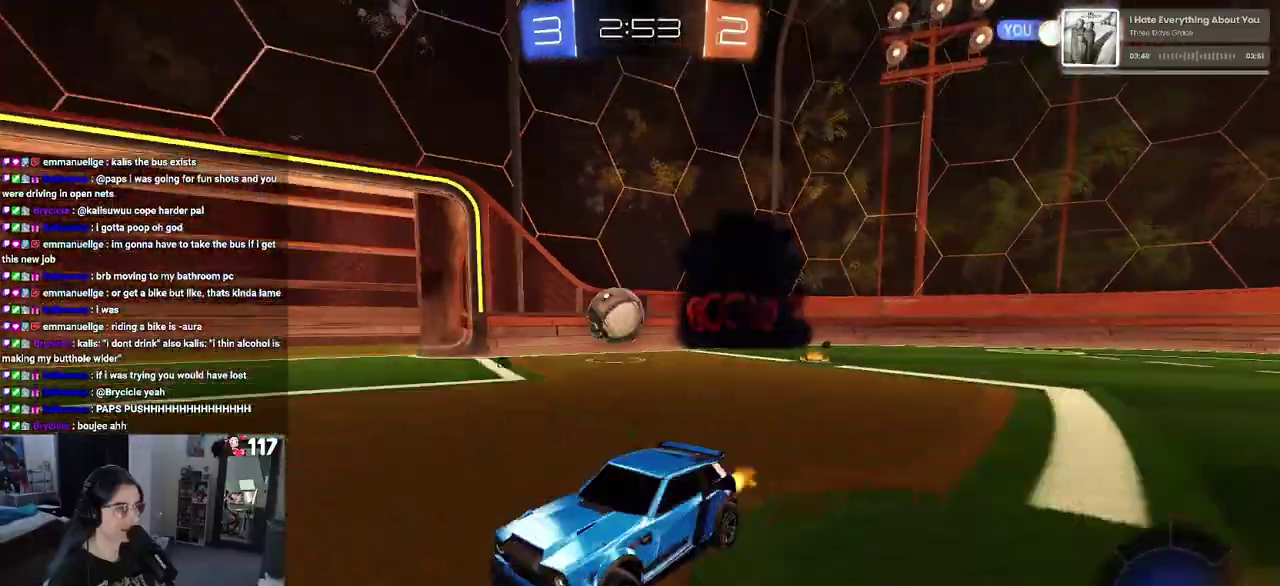
{"buttons": ["R2"], "left_stick": "down-right", "right_stick": "center", "events": [[267, "left_stick", "right"], [417, "left_stick", "down-right"]]}
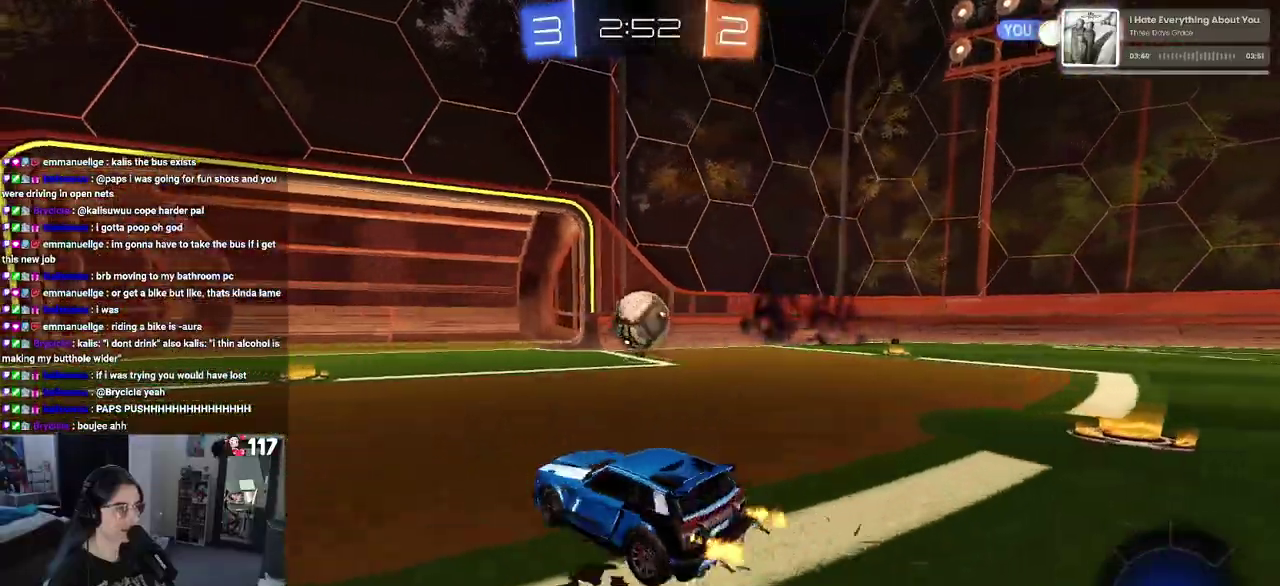
{"buttons": ["CROSS", "R2"], "left_stick": "up-left", "right_stick": "center", "events": [[83, "left_stick", "right"], [150, "left_stick", "center"], [417, "CROSS", "down"], [483, "left_stick", "up-left"]]}
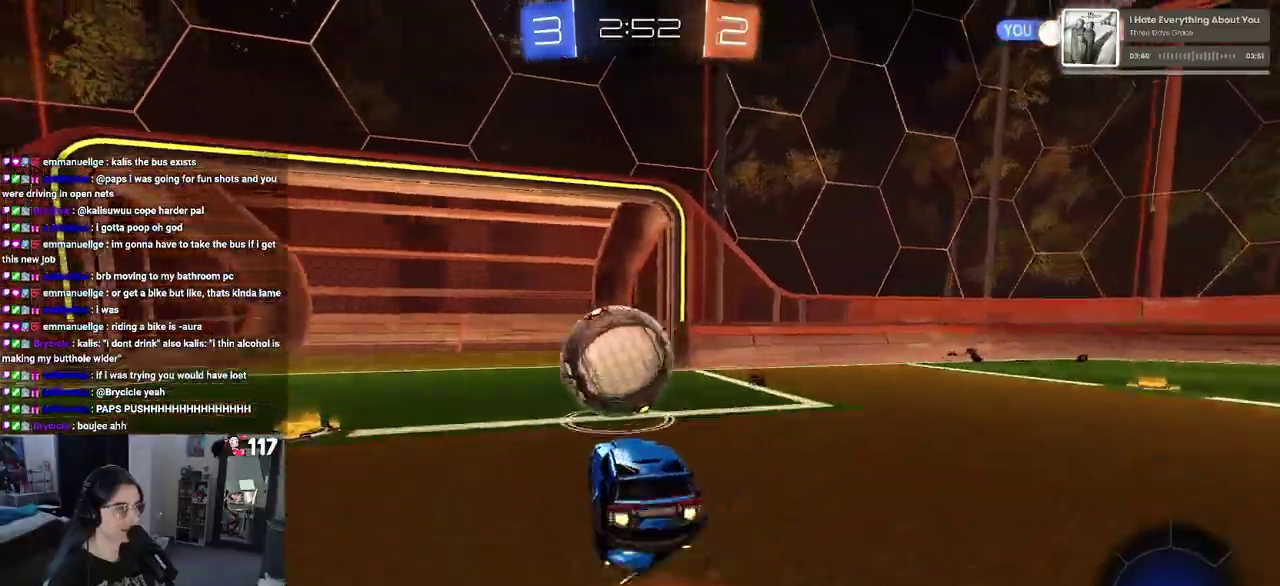
{"buttons": ["SQUARE", "R2"], "left_stick": "down-left", "right_stick": "center", "events": [[17, "CROSS", "up"], [67, "CROSS", "down"], [117, "SQUARE", "down"], [150, "left_stick", "down-left"], [167, "CROSS", "up"], [200, "left_stick", "down"], [400, "left_stick", "down-left"]]}
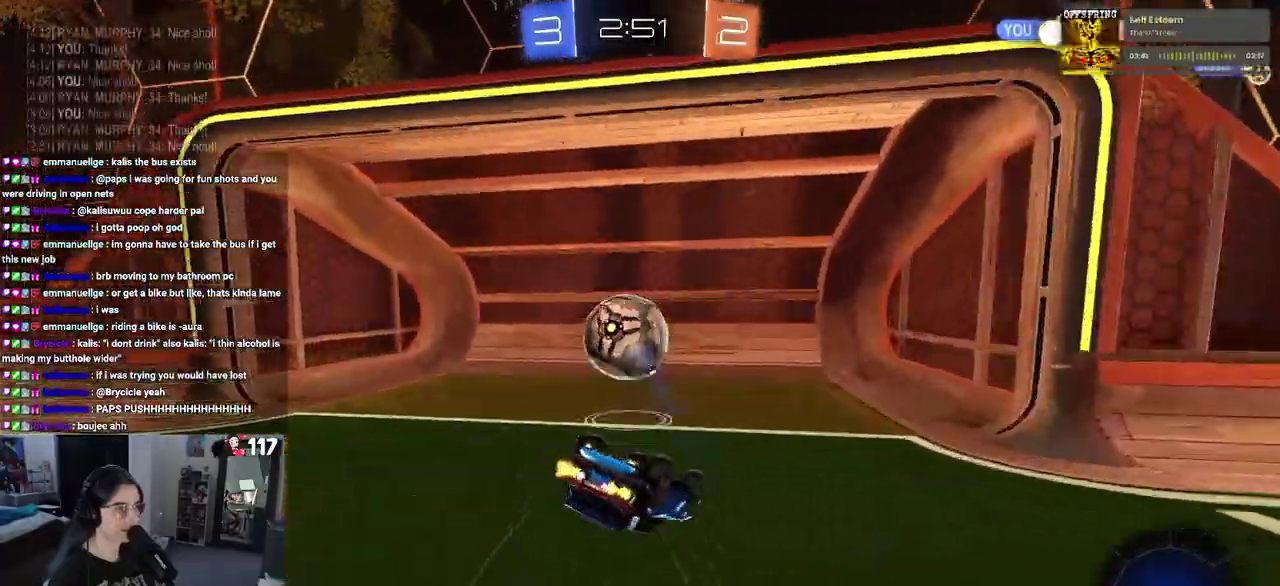
{"buttons": [], "left_stick": "center", "right_stick": "center", "events": [[83, "R2", "up"], [233, "SQUARE", "up"], [267, "left_stick", "center"]]}
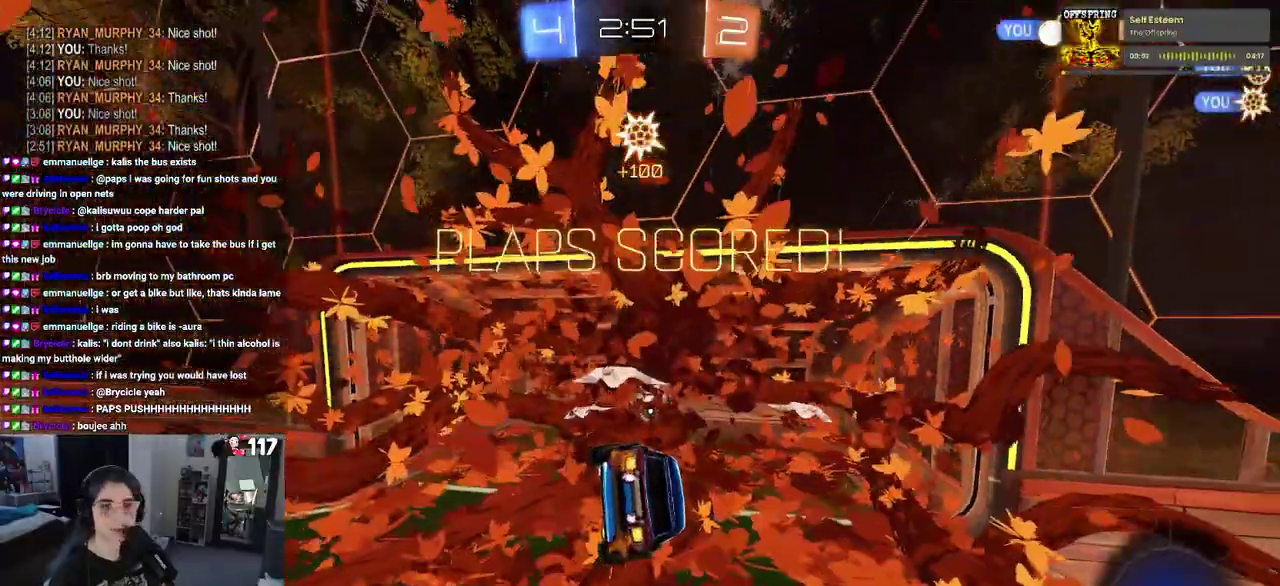
{"buttons": [], "left_stick": "center", "right_stick": "center", "events": []}
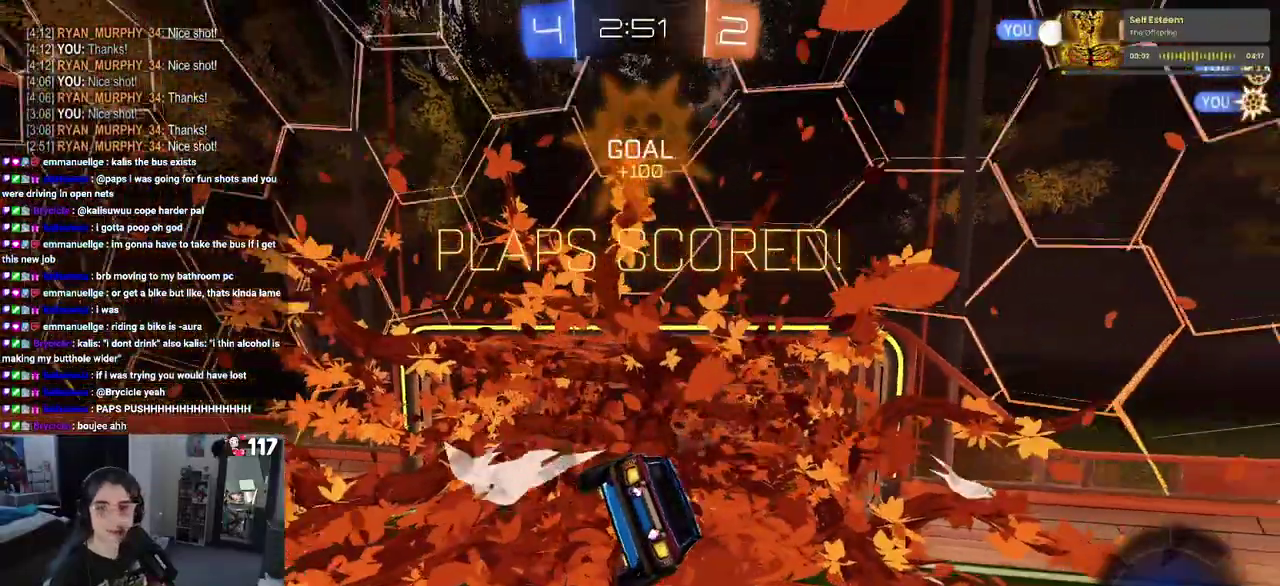
{"buttons": ["DPAD_RIGHT"], "left_stick": "center", "right_stick": "center", "events": [[300, "DPAD_LEFT", "down"], [367, "DPAD_LEFT", "up"], [483, "DPAD_RIGHT", "down"]]}
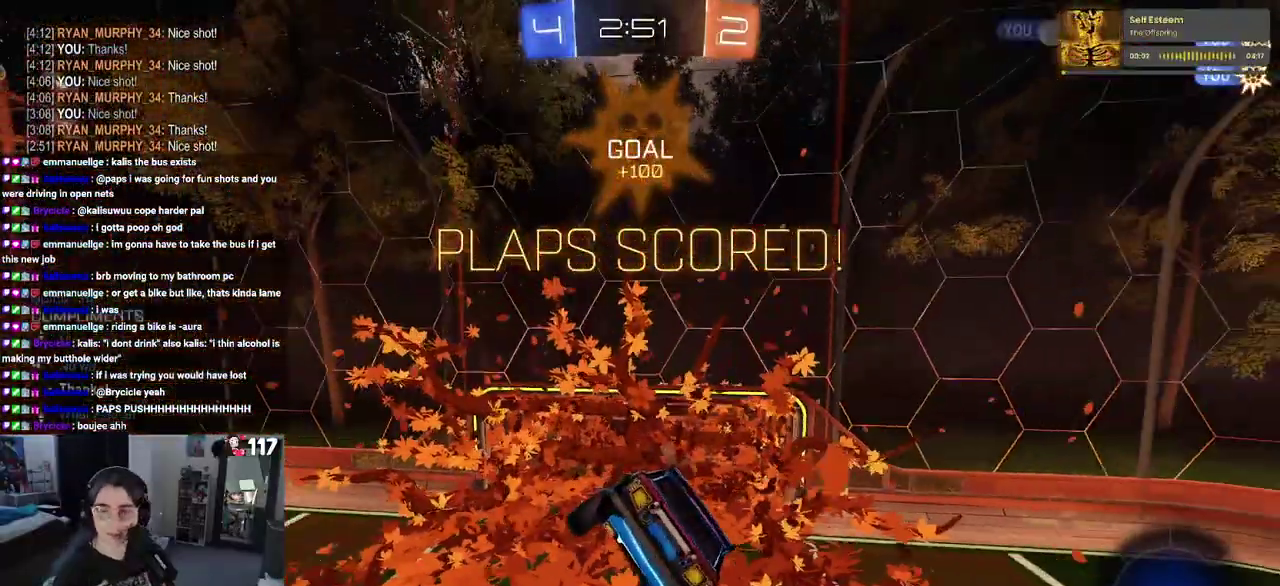
{"buttons": ["CROSS"], "left_stick": "center", "right_stick": "center", "events": [[100, "DPAD_RIGHT", "up"], [400, "CROSS", "down"]]}
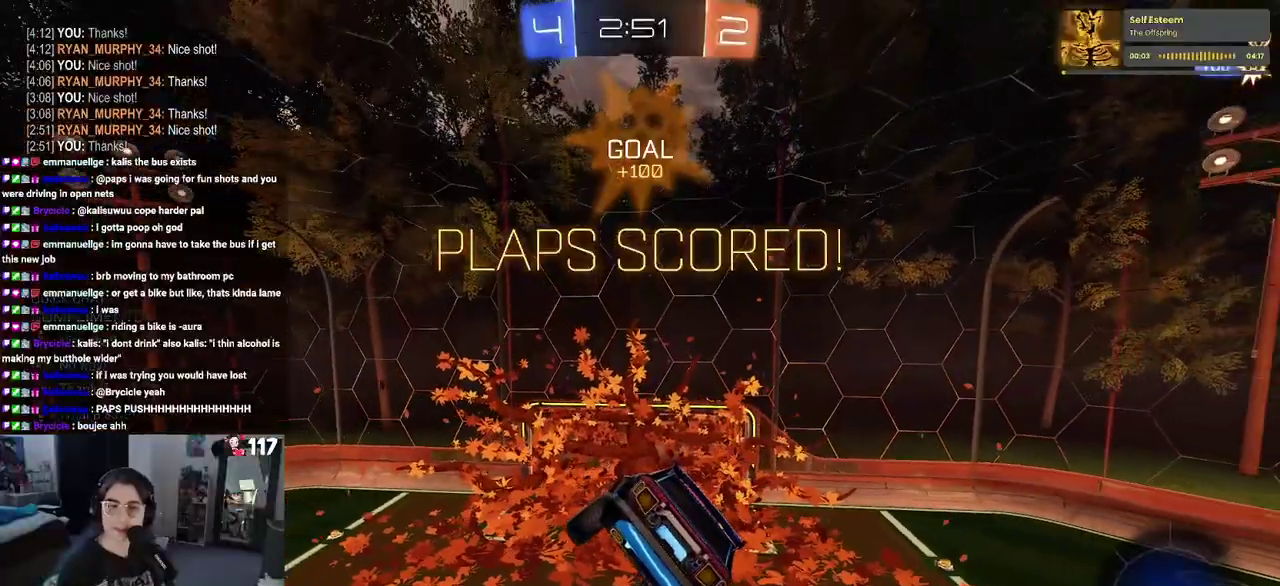
{"buttons": ["CROSS"], "left_stick": "center", "right_stick": "center", "events": [[17, "CROSS", "up"], [83, "CROSS", "down"], [200, "CROSS", "up"], [267, "CROSS", "down"], [417, "CROSS", "up"], [467, "CROSS", "down"]]}
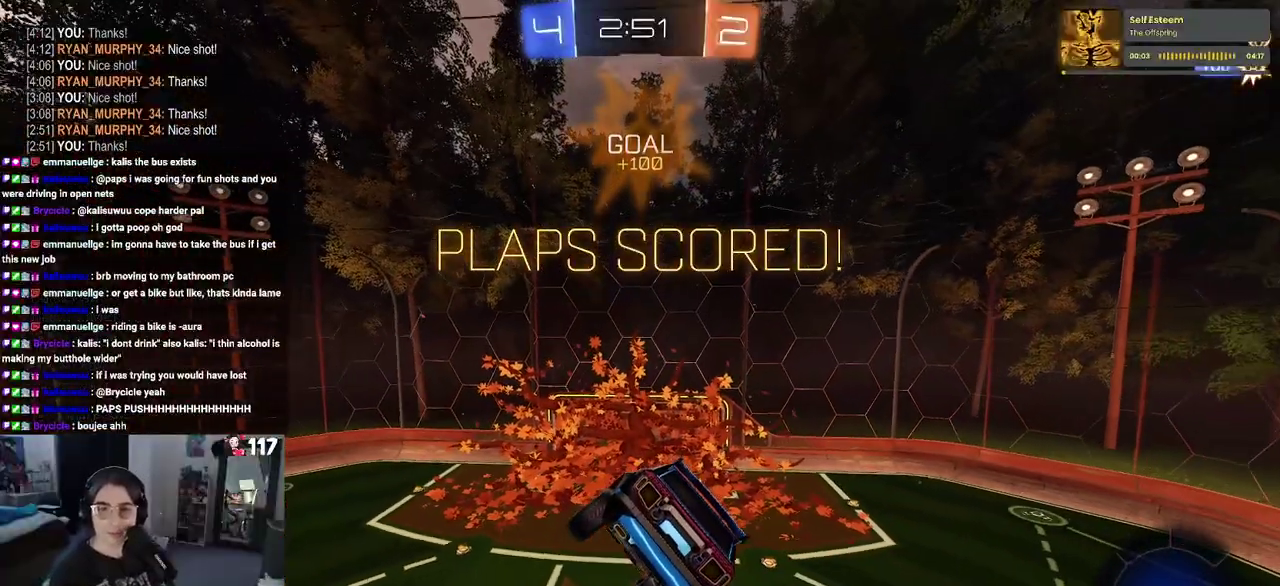
{"buttons": ["CROSS"], "left_stick": "center", "right_stick": "center", "events": [[100, "CROSS", "up"], [183, "CROSS", "down"], [300, "CROSS", "up"], [367, "CROSS", "down"]]}
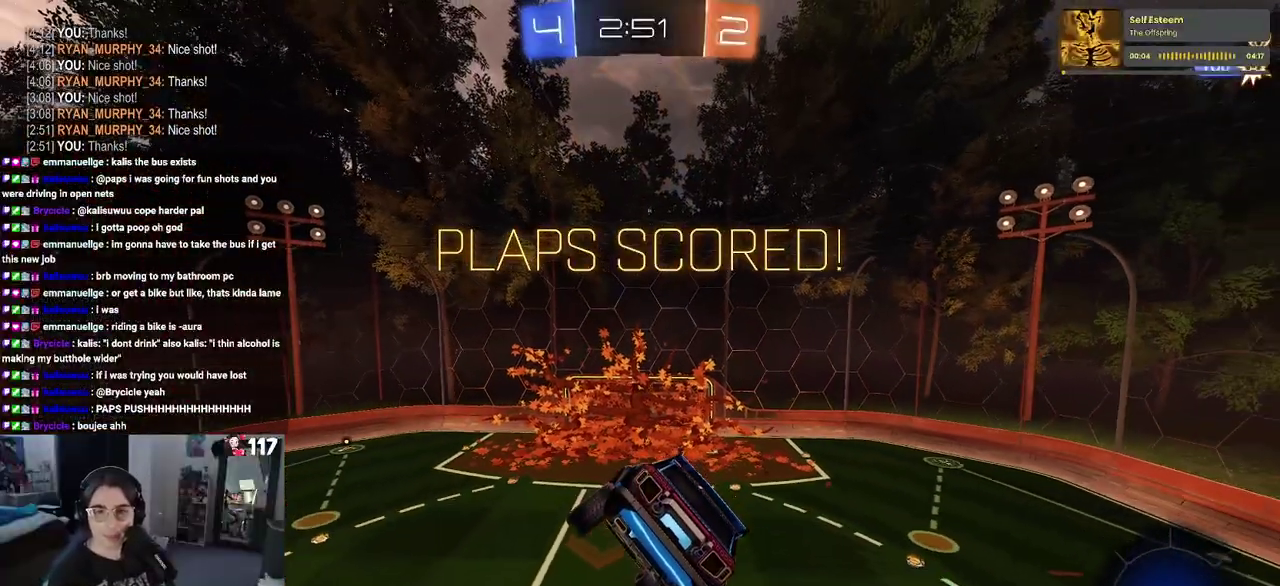
{"buttons": ["CROSS"], "left_stick": "center", "right_stick": "center", "events": [[17, "CROSS", "up"], [100, "CROSS", "down"]]}
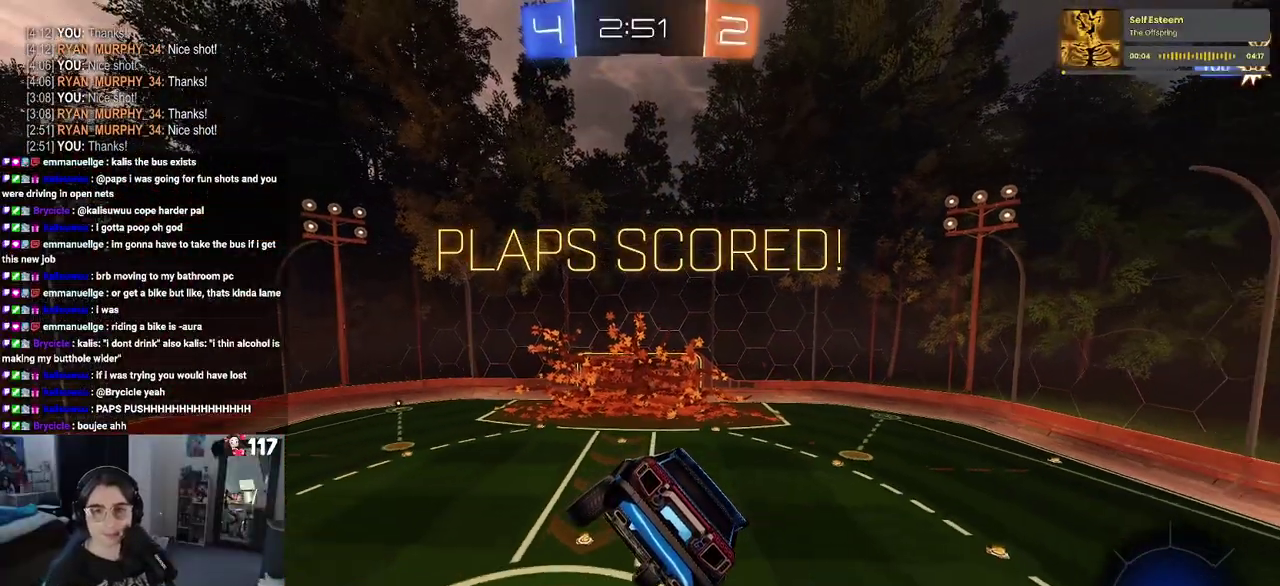
{"buttons": [], "left_stick": "center", "right_stick": "center", "events": [[200, "CROSS", "up"], [267, "CROSS", "down"], [500, "CROSS", "up"]]}
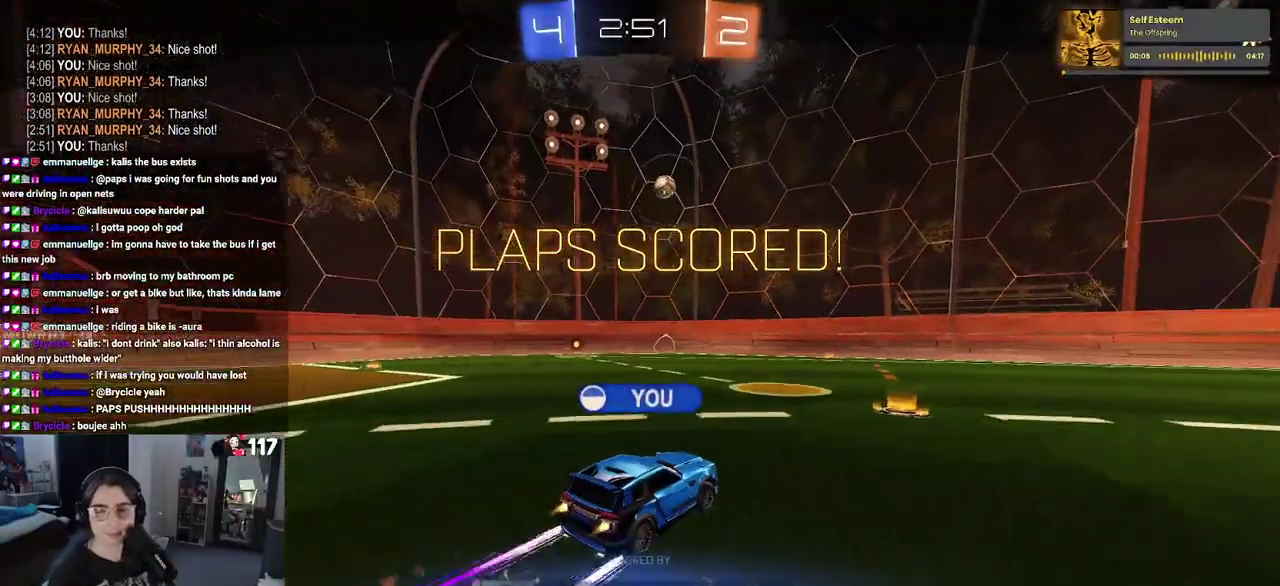
{"buttons": ["CROSS"], "left_stick": "center", "right_stick": "center", "events": [[33, "CROSS", "down"], [183, "CROSS", "up"], [267, "CROSS", "down"], [367, "CROSS", "up"], [450, "CROSS", "down"]]}
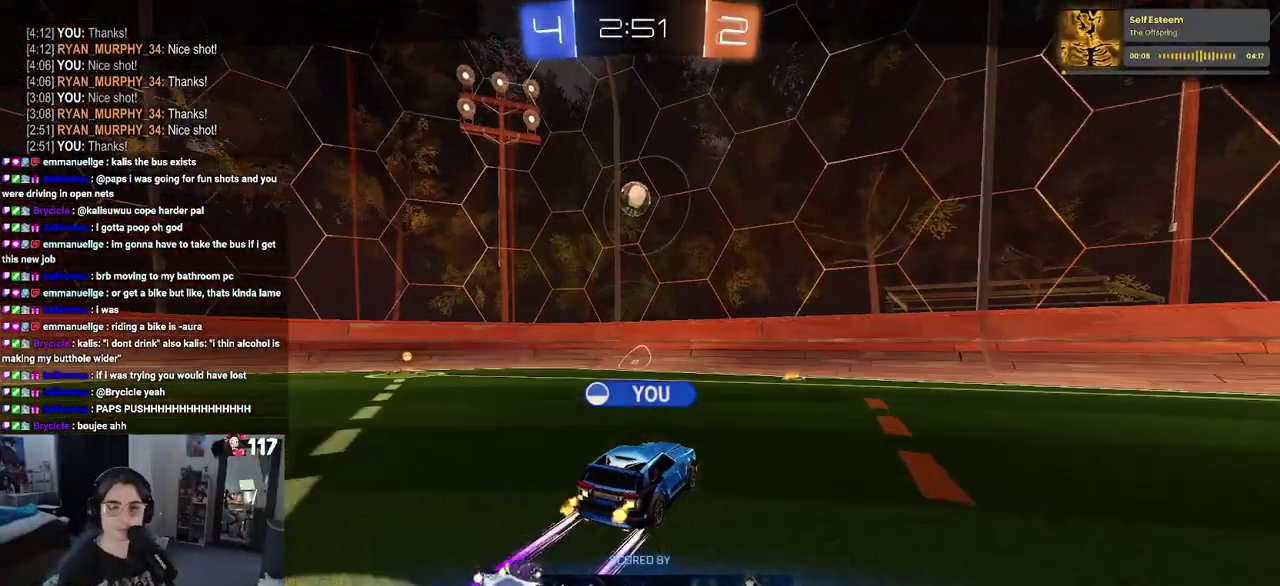
{"buttons": [], "left_stick": "center", "right_stick": "center", "events": [[317, "CROSS", "up"]]}
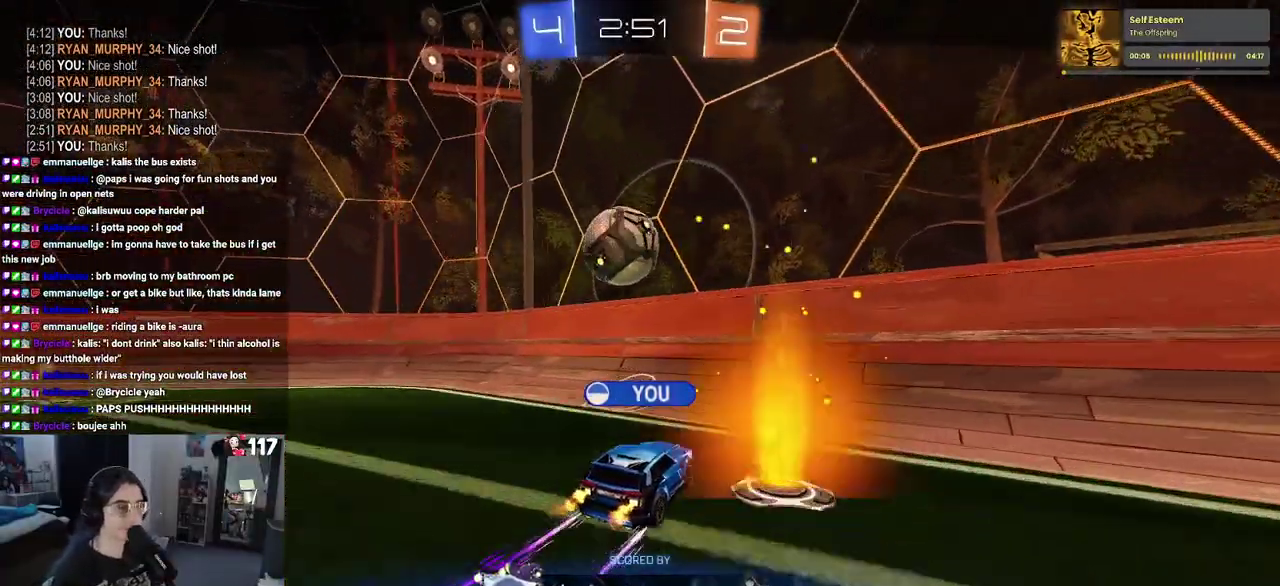
{"buttons": [], "left_stick": "center", "right_stick": "center", "events": []}
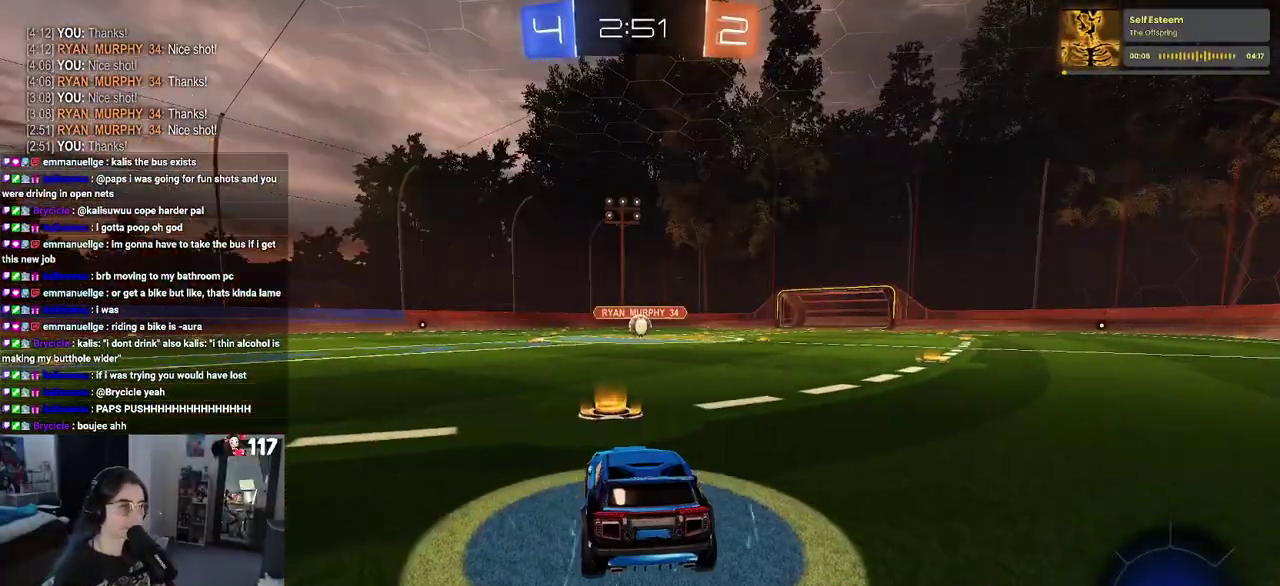
{"buttons": [], "left_stick": "center", "right_stick": "center", "events": []}
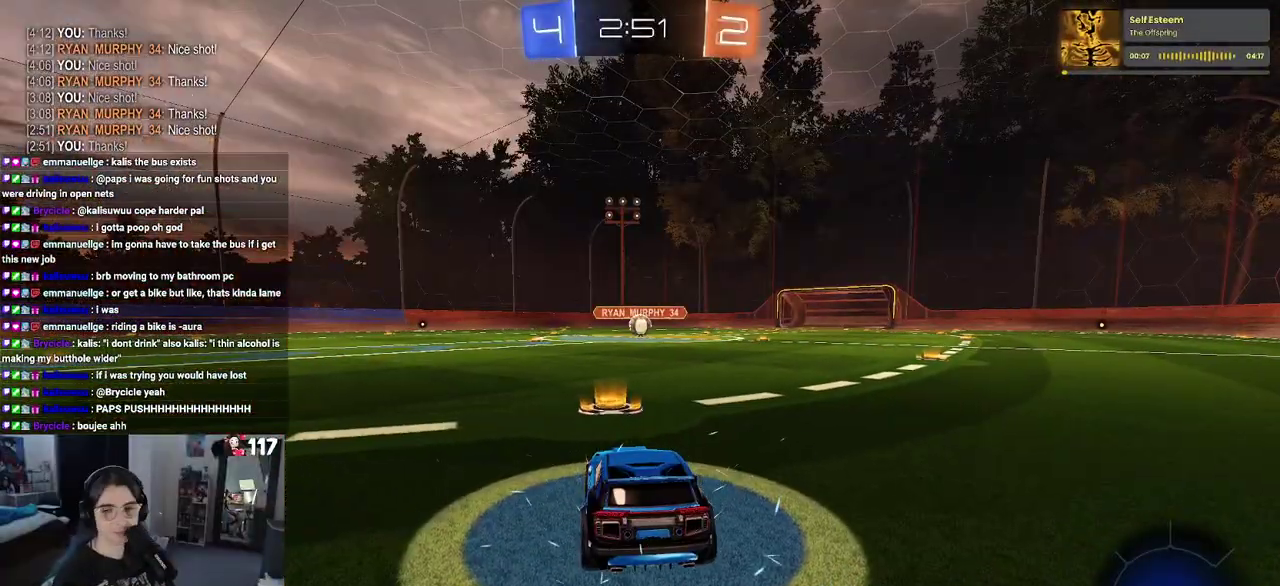
{"buttons": [], "left_stick": "center", "right_stick": "center", "events": [[100, "TRIANGLE", "down"], [167, "TRIANGLE", "up"], [283, "TRIANGLE", "down"], [400, "TRIANGLE", "up"]]}
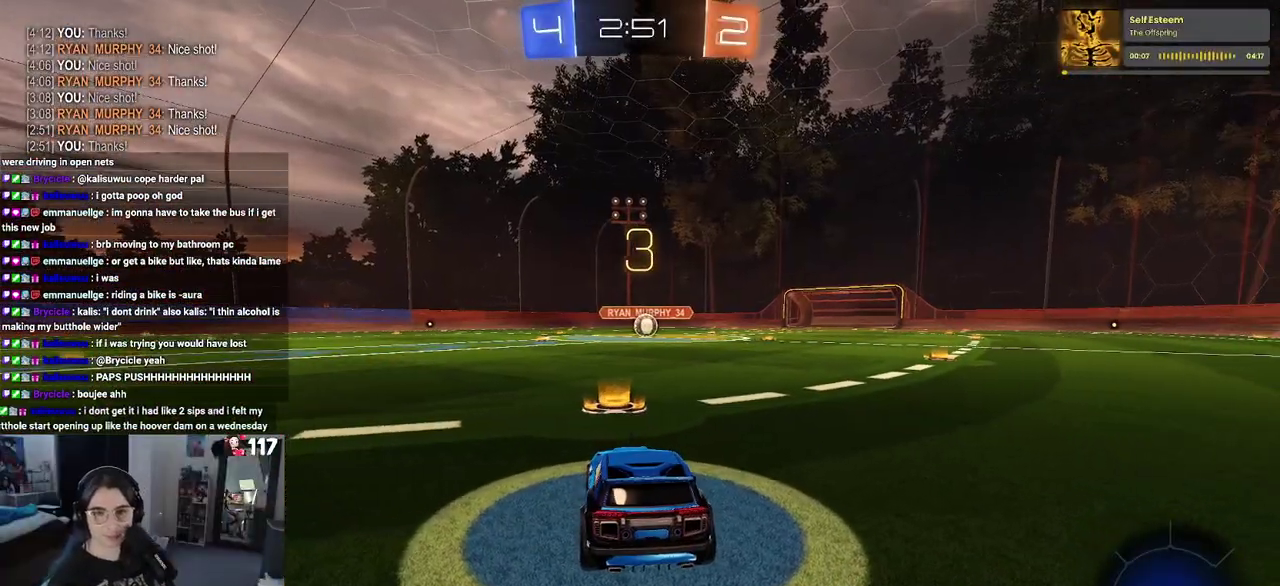
{"buttons": [], "left_stick": "center", "right_stick": "center", "events": []}
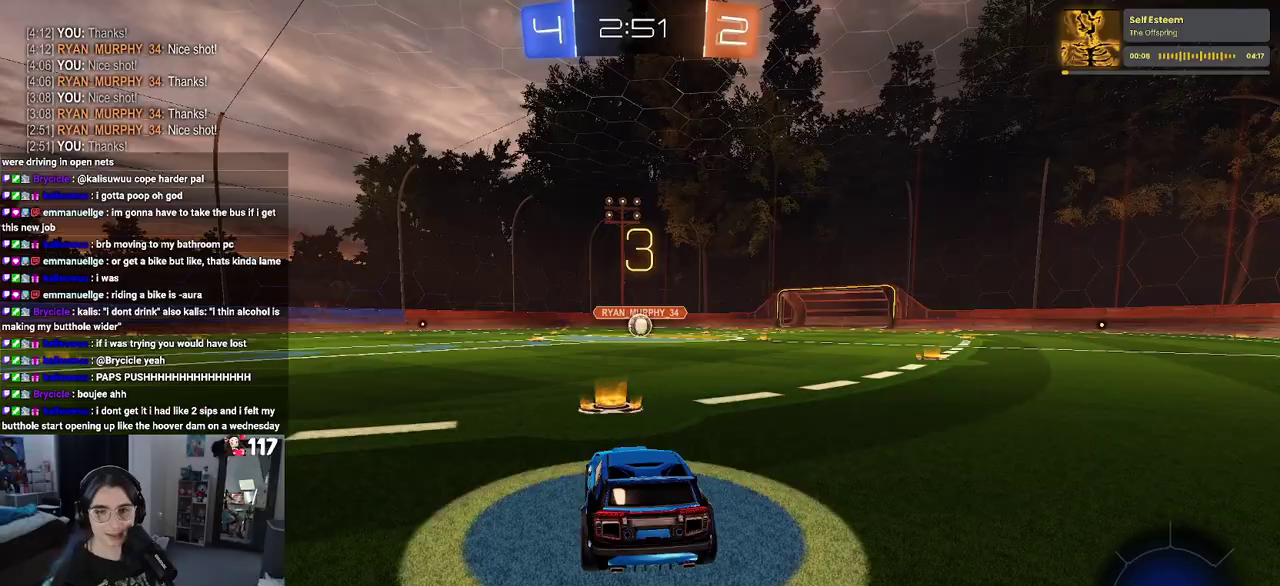
{"buttons": ["R2"], "left_stick": "center", "right_stick": "center", "events": [[17, "R2", "down"]]}
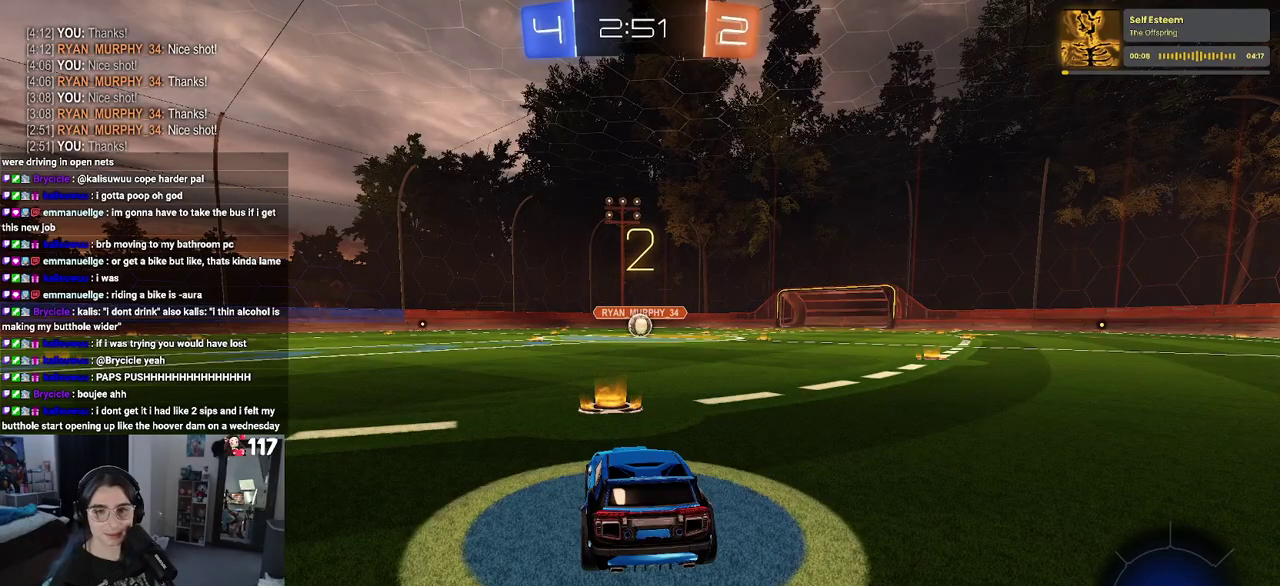
{"buttons": ["R2"], "left_stick": "center", "right_stick": "center", "events": []}
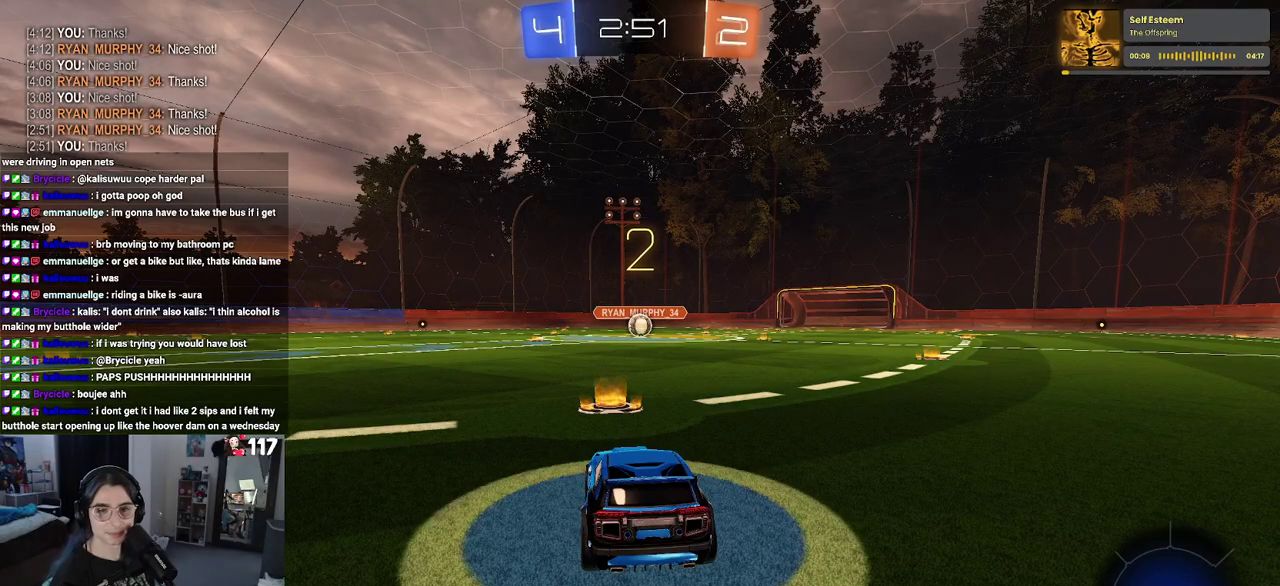
{"buttons": ["R2"], "left_stick": "center", "right_stick": "center", "events": []}